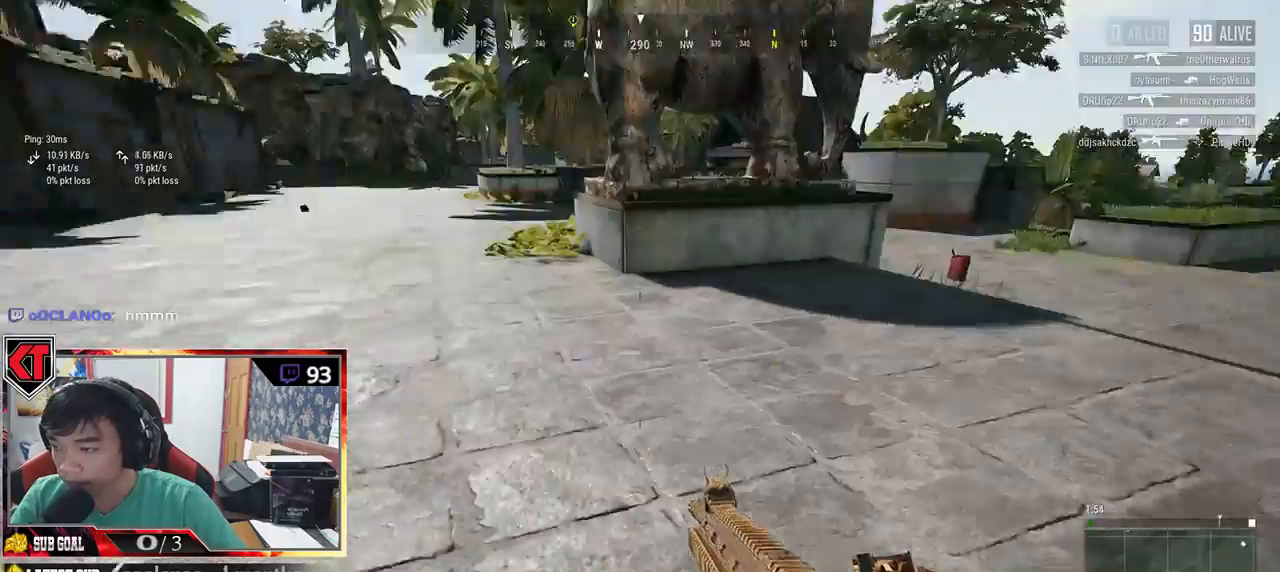
Gameplay with keyboard and mouse; each line is a JSON object with the keys and mouse buttons held at the frame after it. "events" lists presses ("down") and releases ("up") of "a", "c", "ctrl", "d", "e", "f", "q", "r", "s", "shift", "space", "tab", "v", "w", "x", "z", "mouse_left", "mouse_wheel", "mouse_right", "mouse_mb4" and "mouse_mb5" between this image and that frame as [ms after this image, input, new state], when the widget could be followed in between. "mouse_left", "mouse_wheel", "mouse_right", "mouse_mb4", "mouse_mb5" = the "left", "wheel", "right", "mb4", "mb5" buttons of the "mouse" list. No other keys are recorded. "wheel" means that the mouse wheel is clicked or scrolled. Mouse movement is not recorded.
{"keys": ["shift", "w"], "mouse": [], "events": [[50, "d", "up"], [66, "shift", "down"]]}
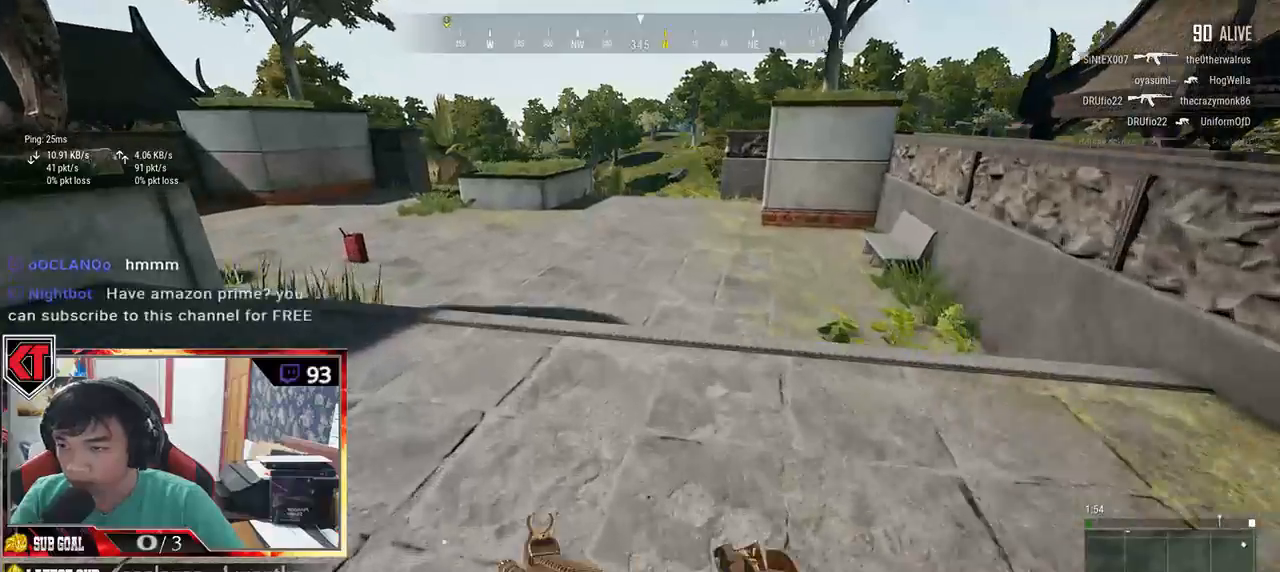
{"keys": ["shift", "w"], "mouse": [], "events": []}
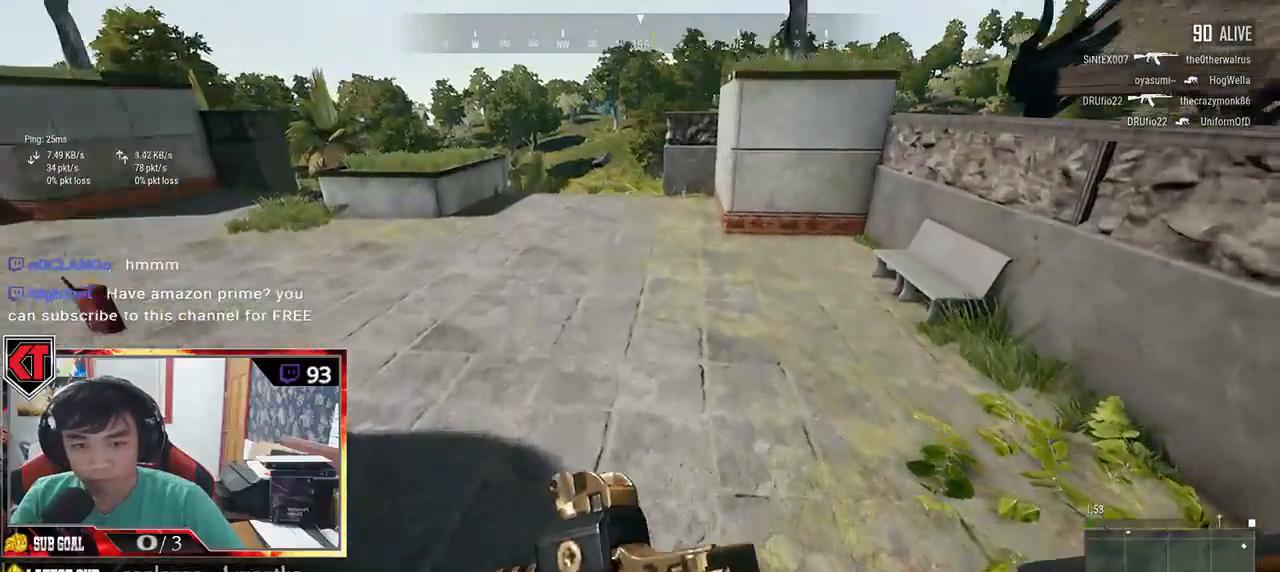
{"keys": ["w"], "mouse": [], "events": [[83, "shift", "up"]]}
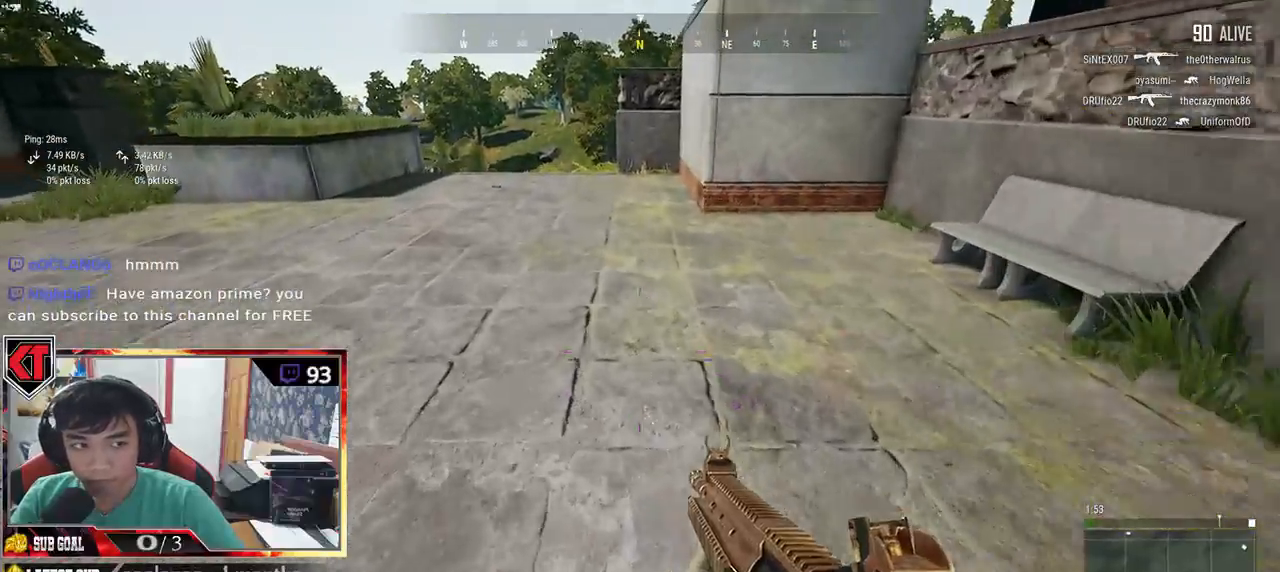
{"keys": ["shift", "w"], "mouse": [], "events": [[250, "shift", "down"]]}
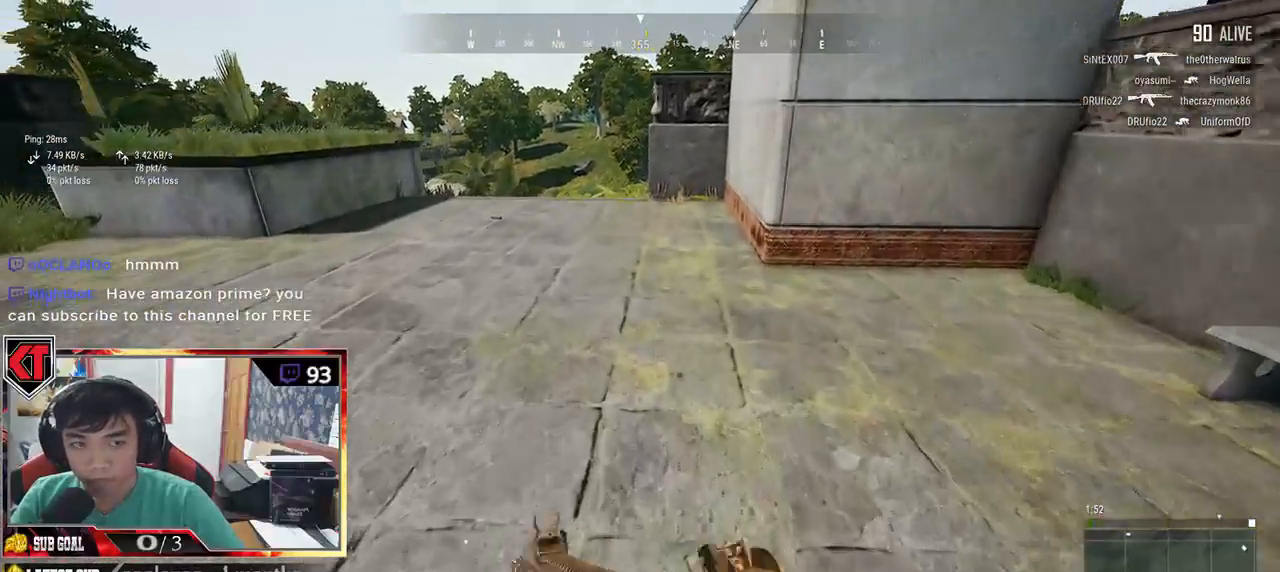
{"keys": ["w"], "mouse": [], "events": [[150, "shift", "up"]]}
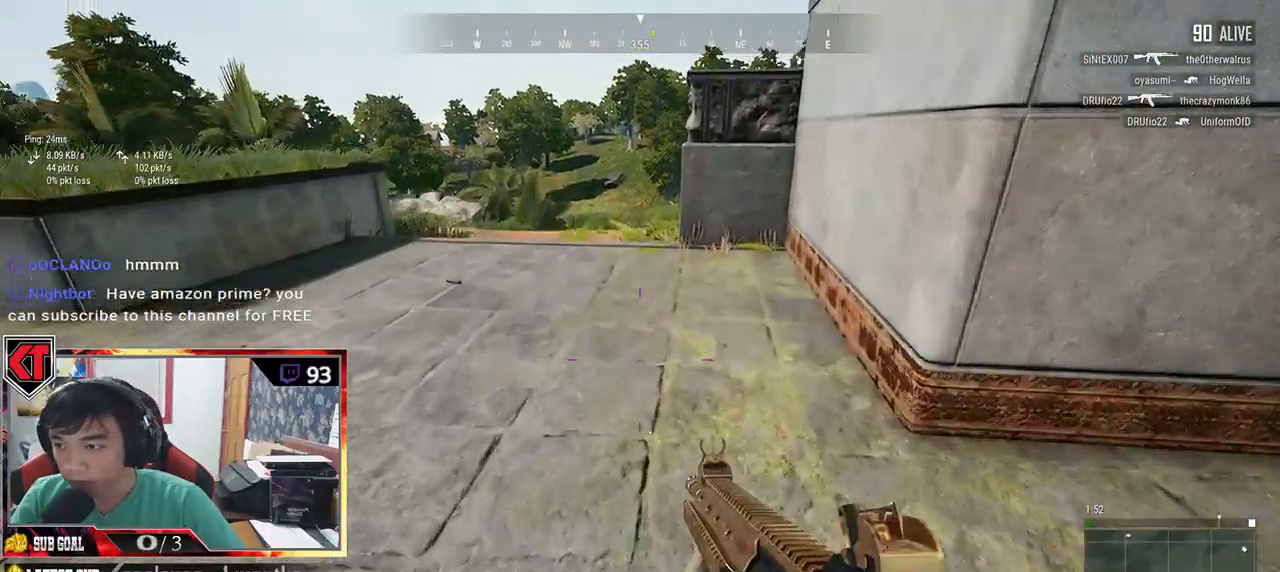
{"keys": ["shift", "w"], "mouse": [], "events": [[250, "shift", "down"]]}
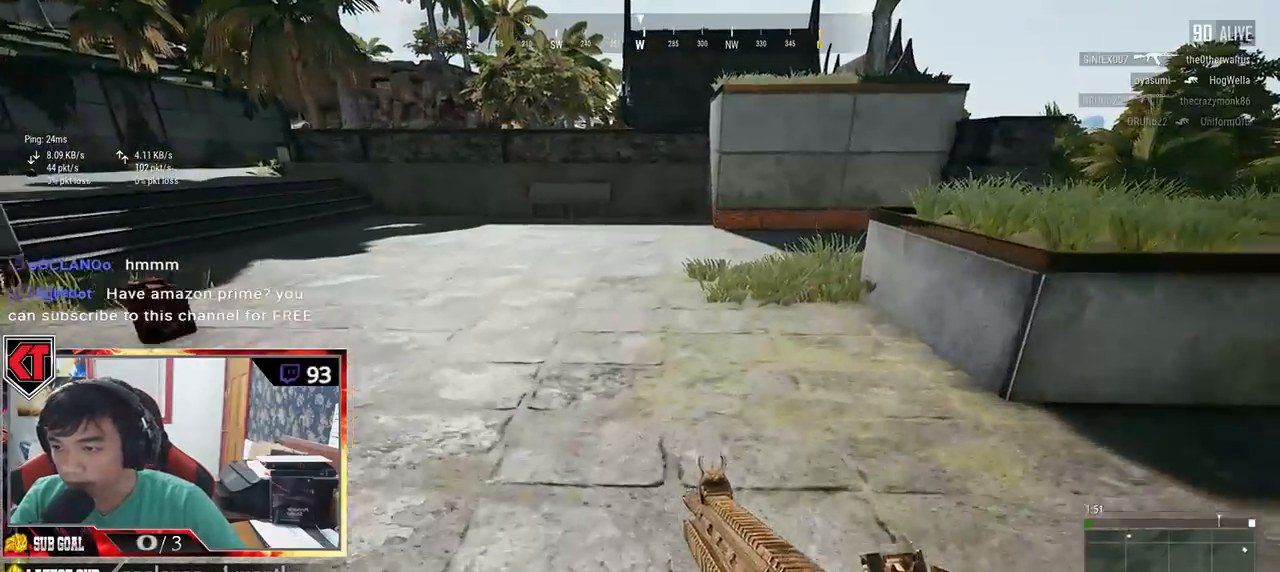
{"keys": ["d", "s"], "mouse": [], "events": [[216, "shift", "up"], [250, "d", "down"], [316, "w", "up"], [500, "s", "down"]]}
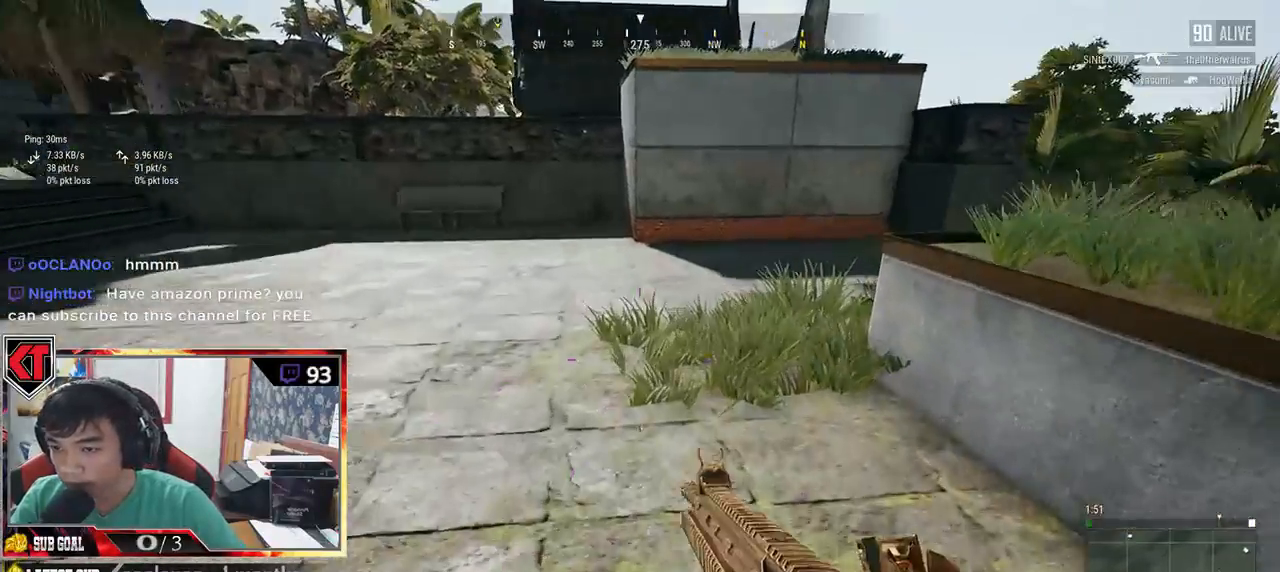
{"keys": ["d", "s"], "mouse": [], "events": [[333, "tab", "down"], [433, "tab", "up"]]}
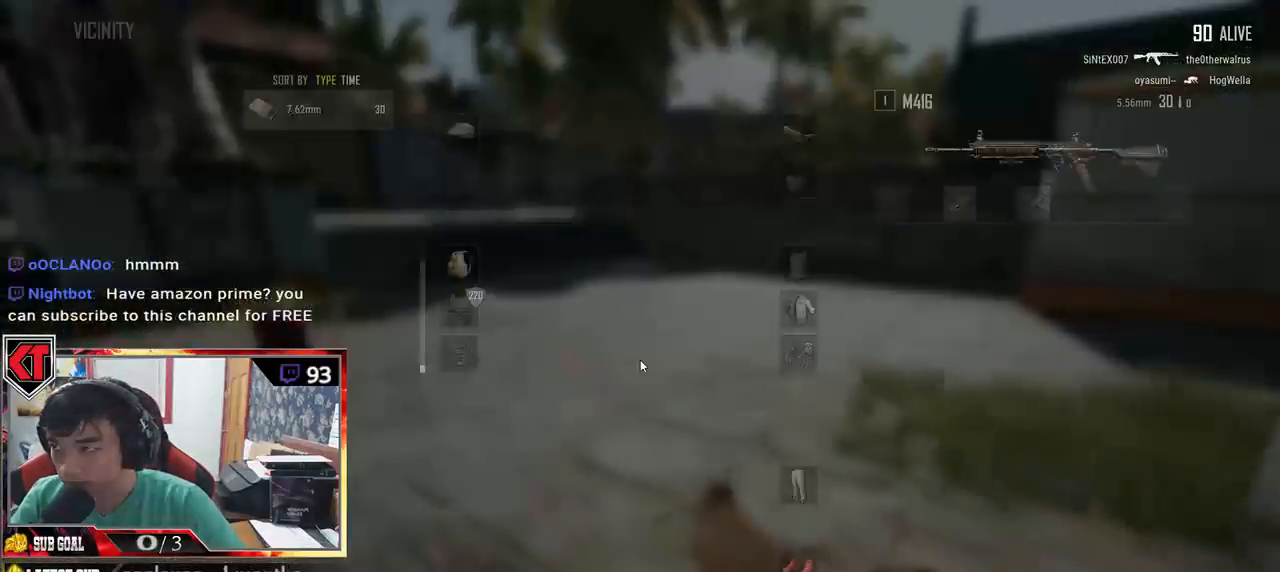
{"keys": ["a"], "mouse": [], "events": [[316, "a", "down"], [433, "d", "up"], [483, "s", "up"]]}
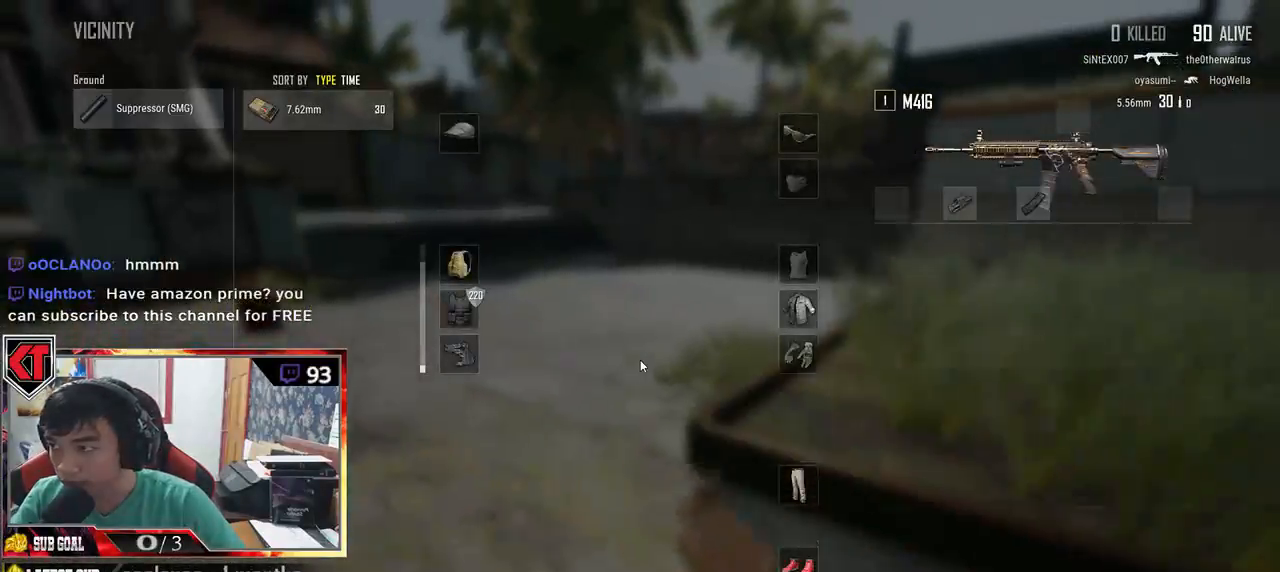
{"keys": ["w"], "mouse": [], "events": [[150, "w", "down"], [183, "a", "up"], [283, "tab", "down"], [383, "tab", "up"]]}
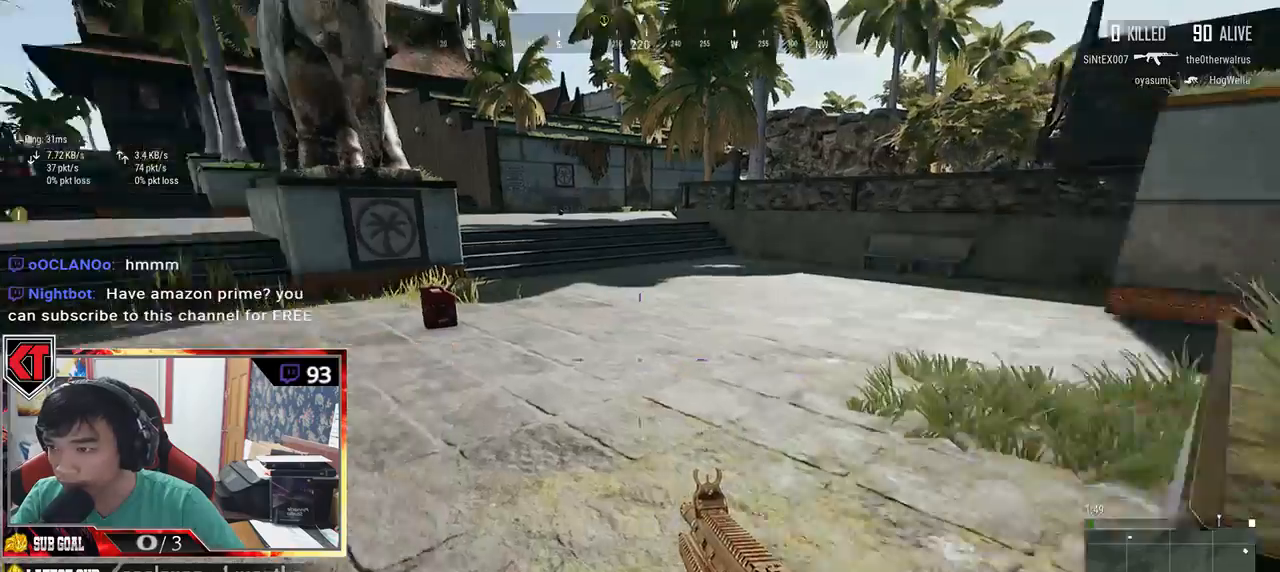
{"keys": ["shift", "w"], "mouse": [], "events": [[100, "shift", "down"]]}
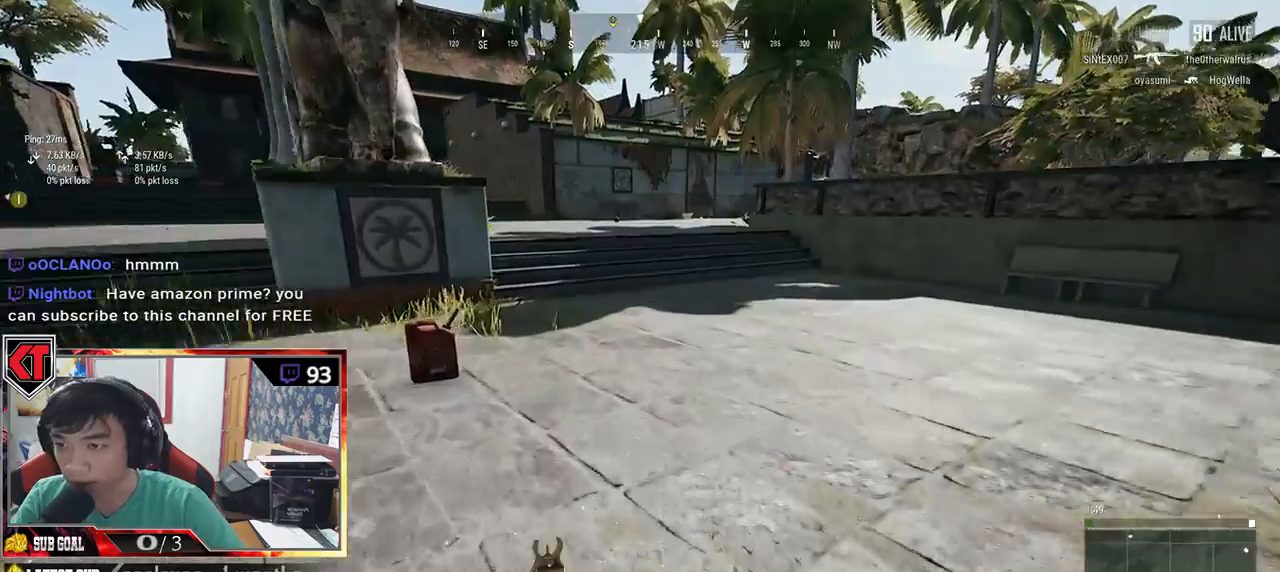
{"keys": ["shift", "w"], "mouse": [], "events": []}
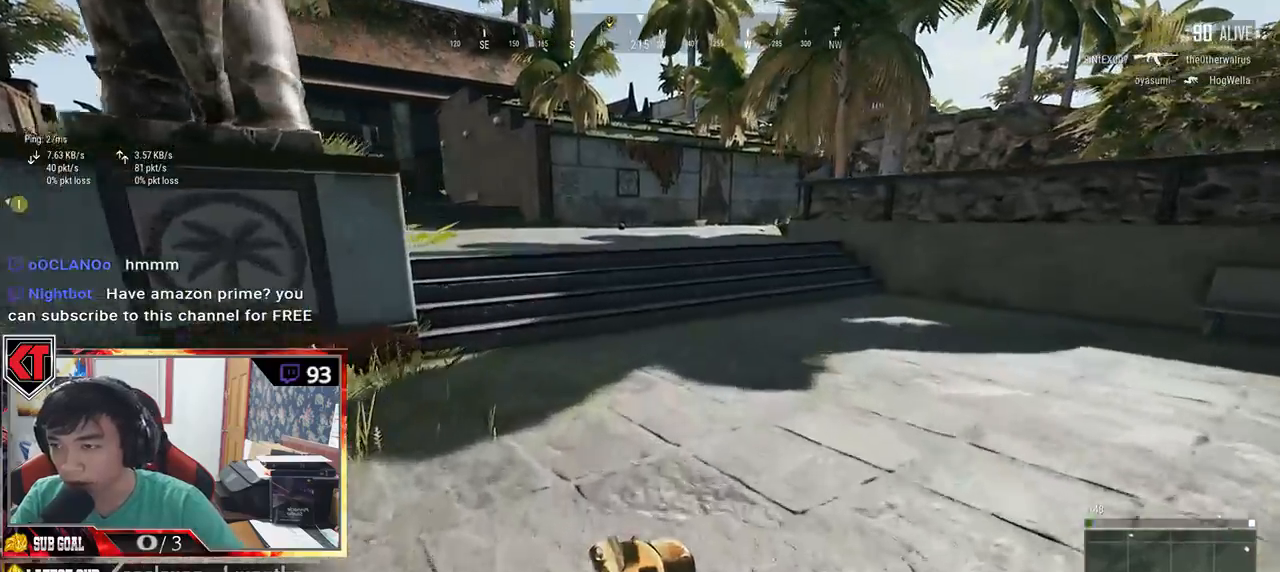
{"keys": ["shift", "w"], "mouse": [], "events": []}
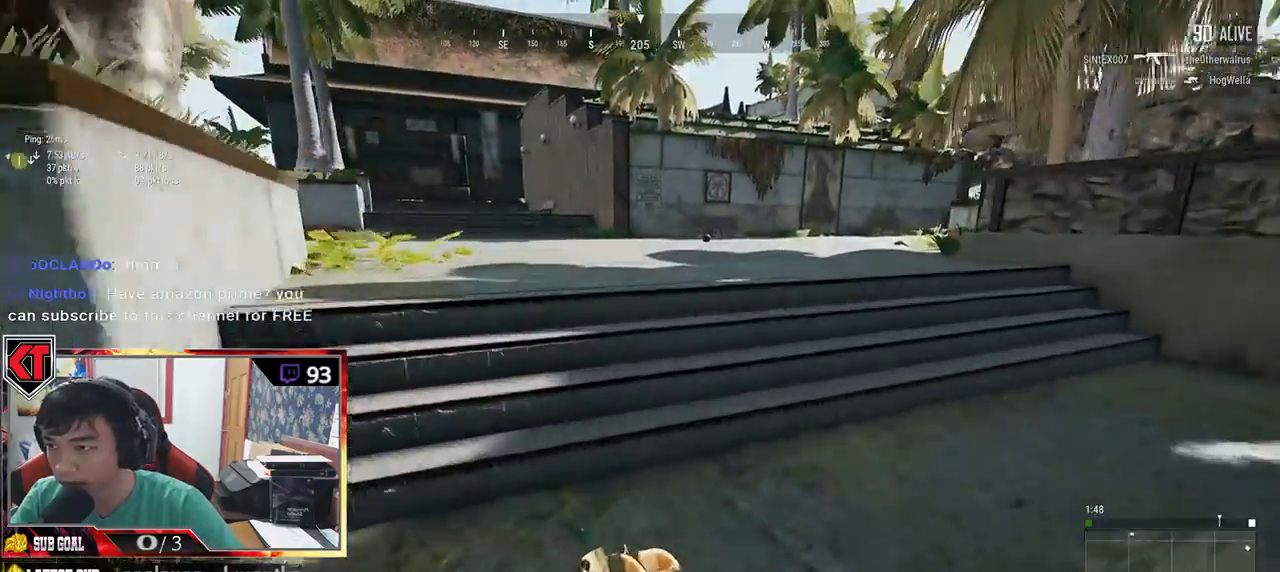
{"keys": ["shift", "w"], "mouse": [], "events": [[116, "space", "down"], [366, "space", "up"]]}
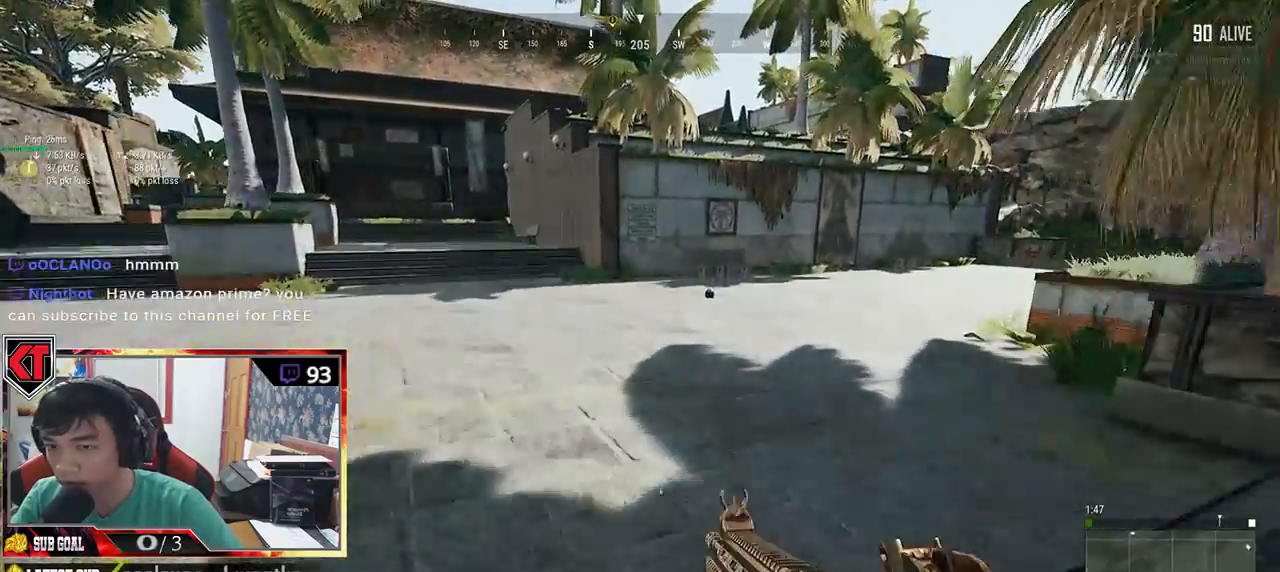
{"keys": ["shift", "w"], "mouse": [], "events": []}
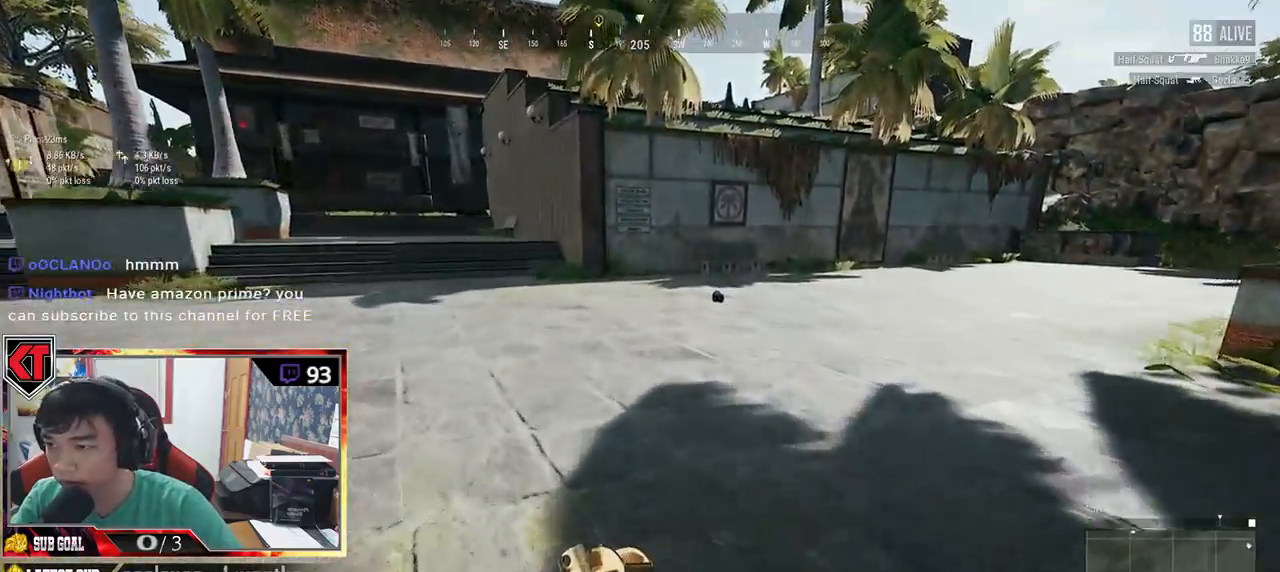
{"keys": ["shift", "w"], "mouse": [], "events": []}
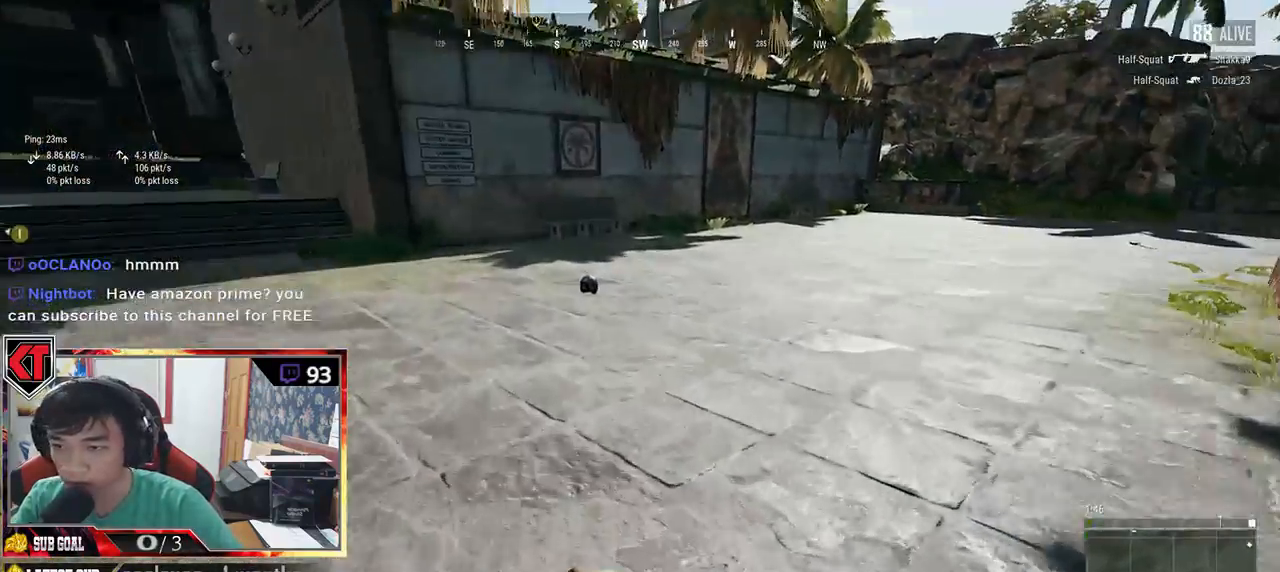
{"keys": ["shift", "w"], "mouse": [], "events": []}
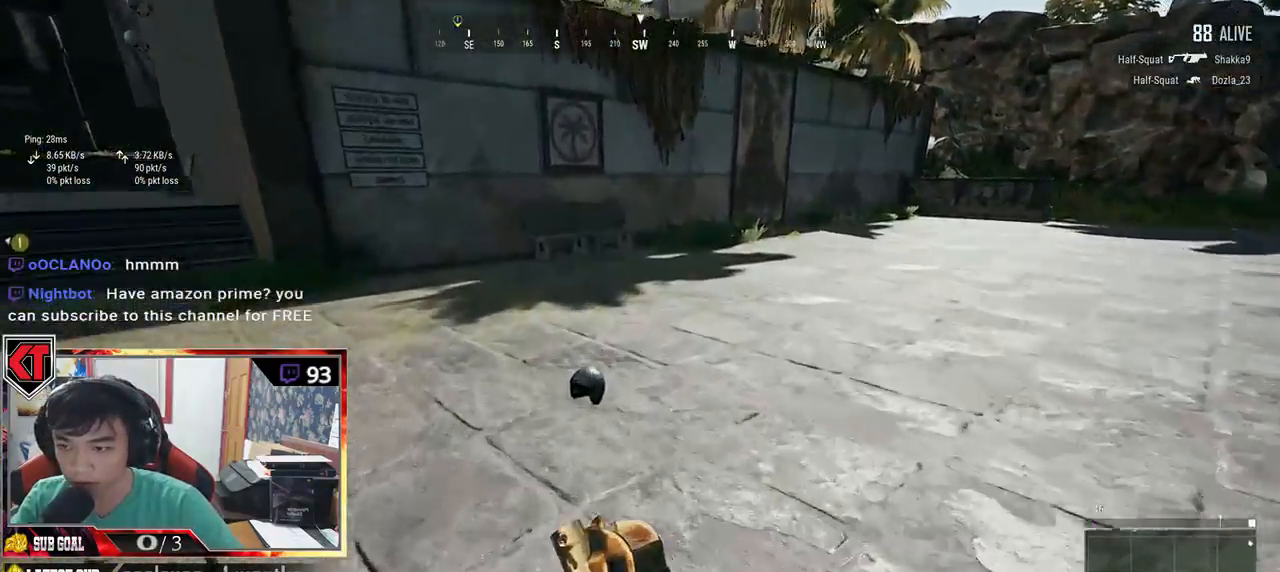
{"keys": ["w"], "mouse": [], "events": [[100, "shift", "up"], [233, "f", "down"], [433, "f", "up"]]}
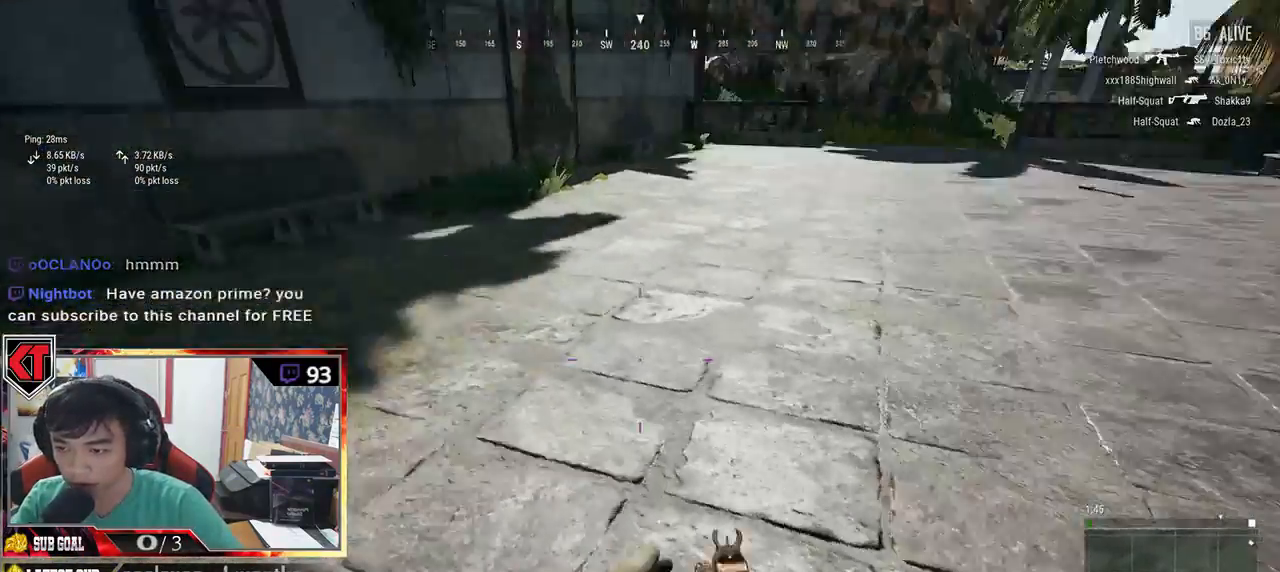
{"keys": ["shift", "w"], "mouse": [], "events": [[116, "shift", "down"]]}
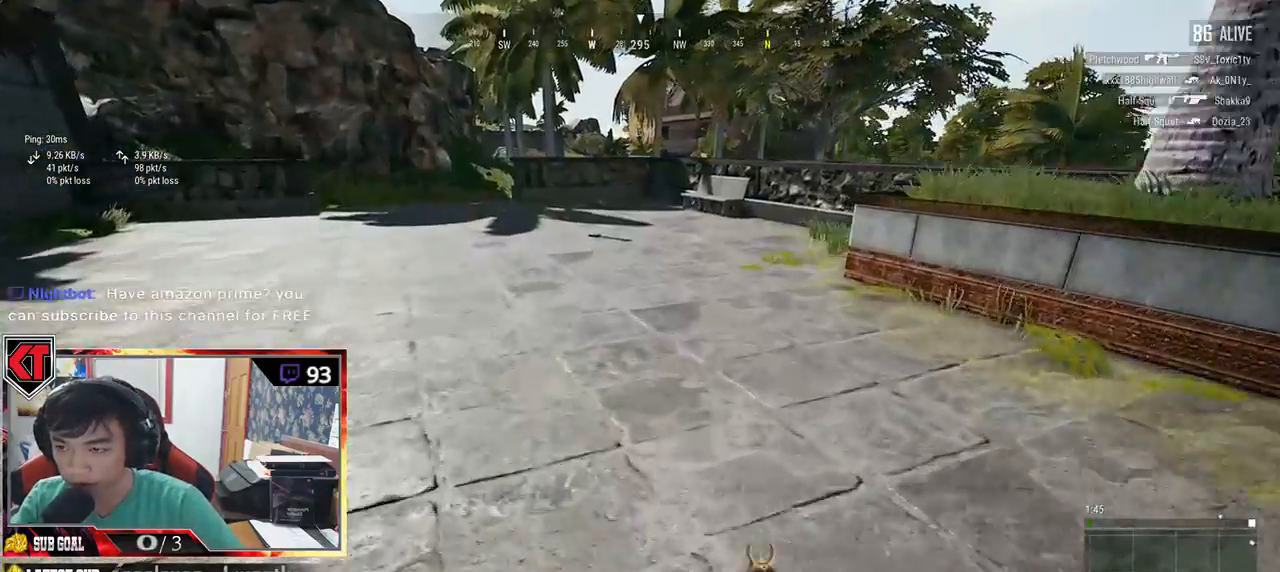
{"keys": ["shift", "w"], "mouse": [], "events": []}
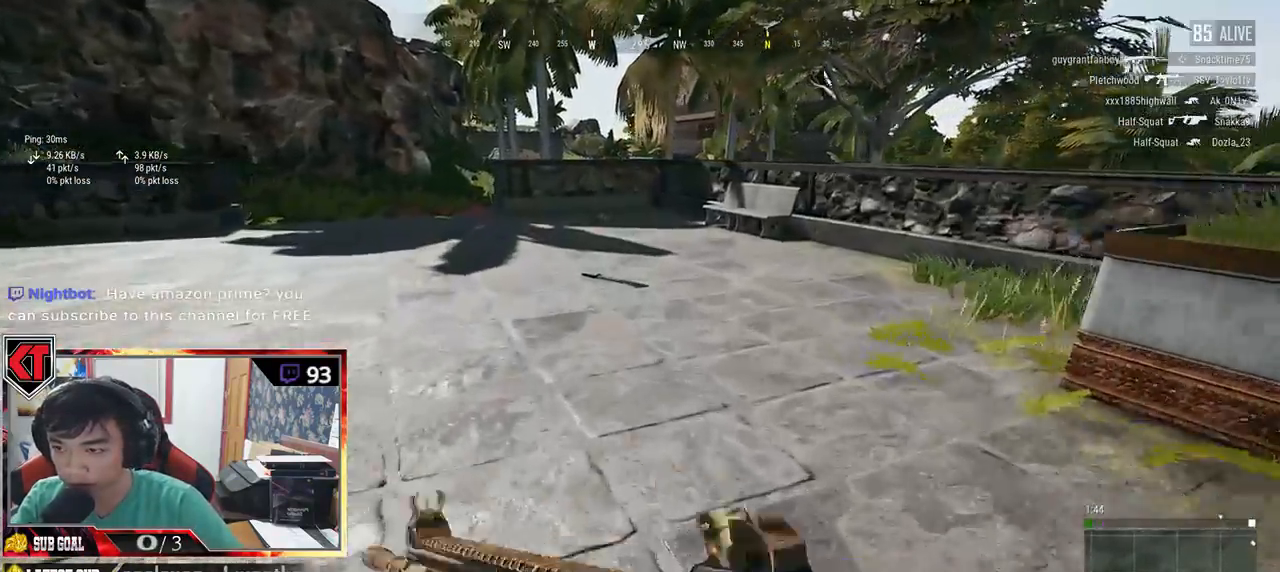
{"keys": ["d", "shift", "w"], "mouse": [], "events": [[50, "d", "down"], [166, "space", "down"], [350, "space", "up"]]}
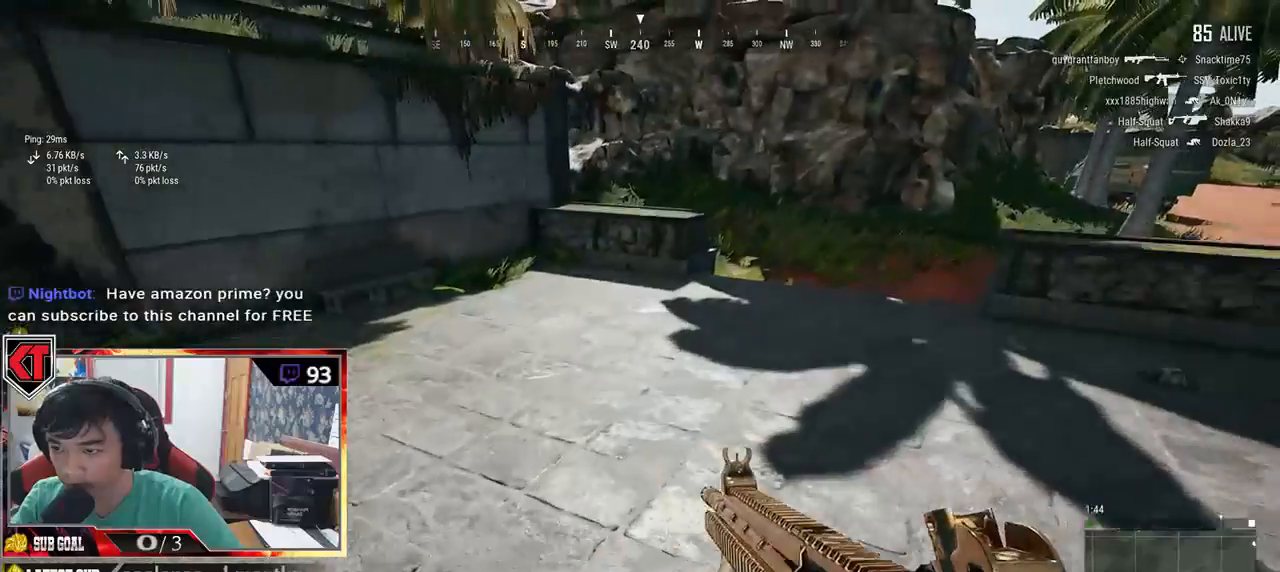
{"keys": ["d", "shift", "w"], "mouse": []}
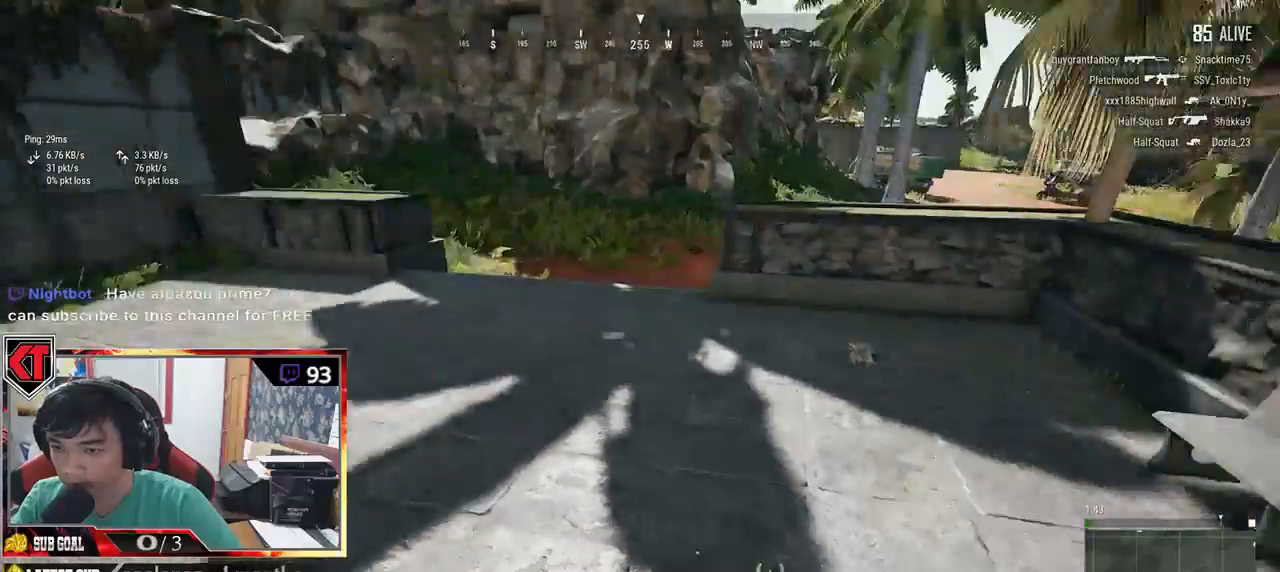
{"keys": ["shift", "w"], "mouse": [], "events": [[66, "d", "up"]]}
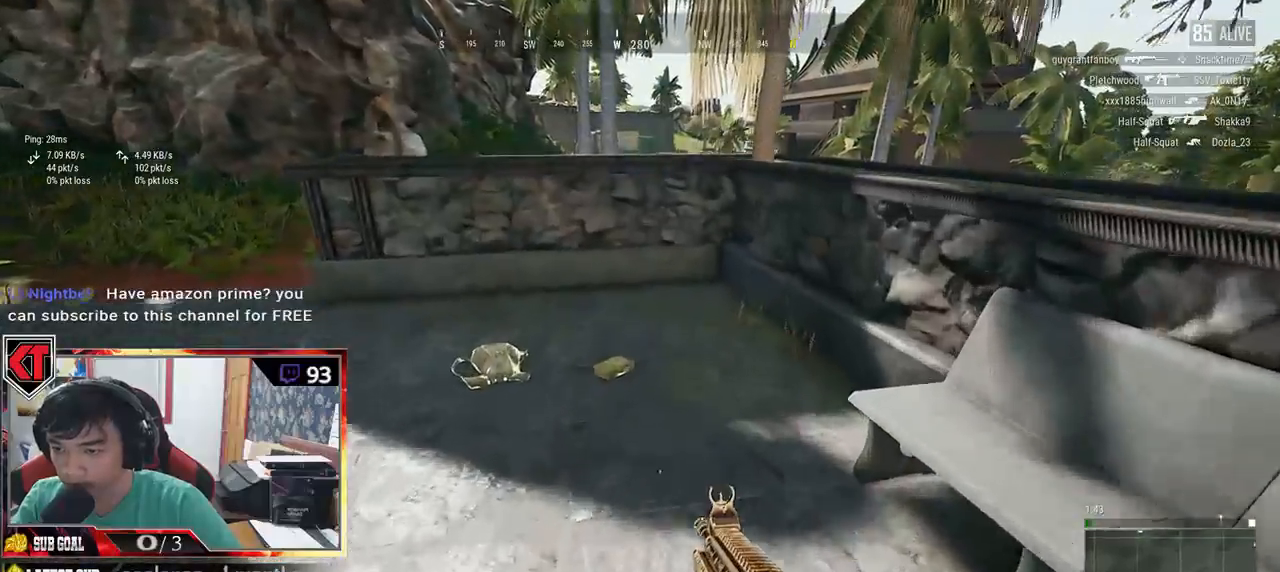
{"keys": ["f"], "mouse": [], "events": [[133, "shift", "up"], [316, "f", "down"], [366, "w", "up"], [433, "f", "up"], [450, "f", "down"]]}
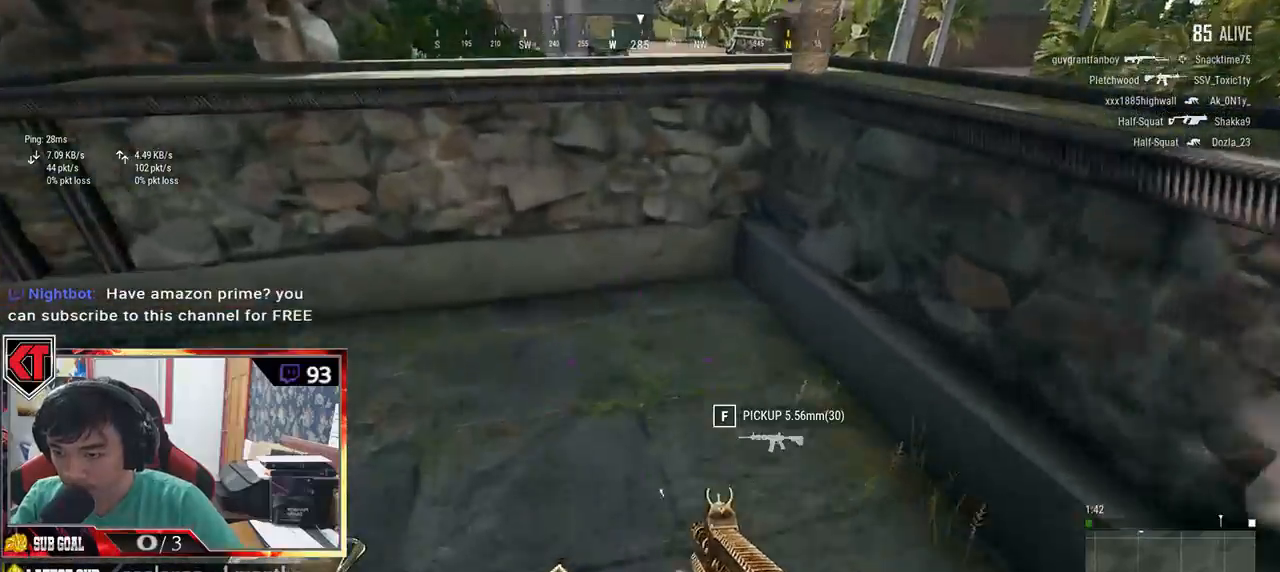
{"keys": ["a"], "mouse": [], "events": [[66, "s", "down"], [116, "f", "up"], [250, "a", "down"], [400, "s", "up"]]}
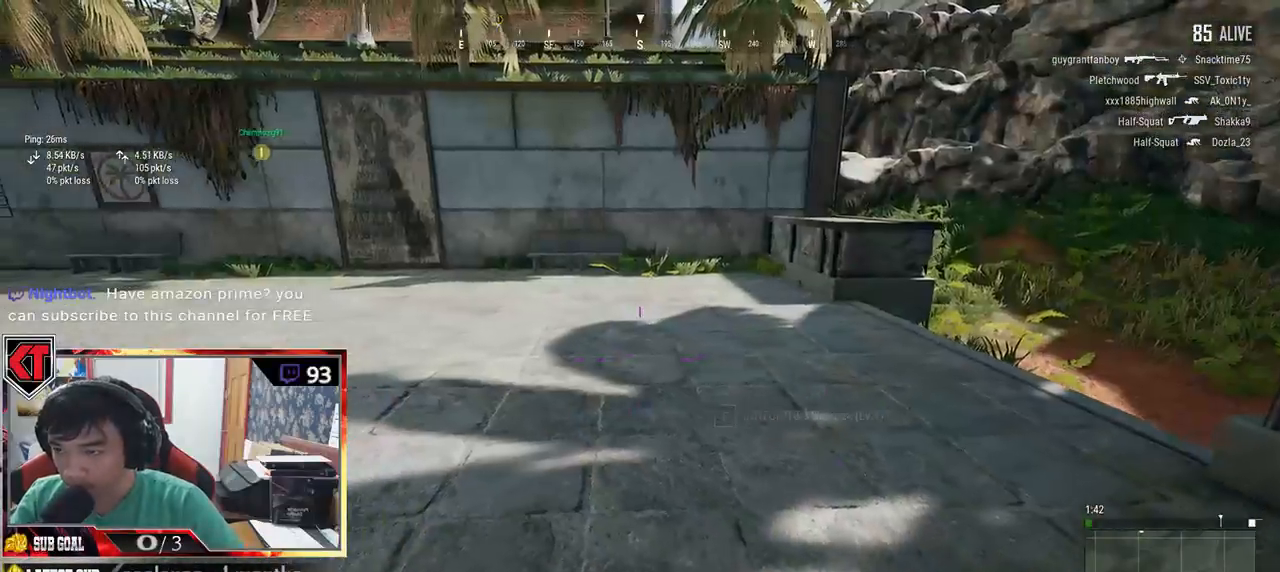
{"keys": ["shift", "w"], "mouse": [], "events": [[133, "w", "down"], [183, "a", "up"], [400, "shift", "down"]]}
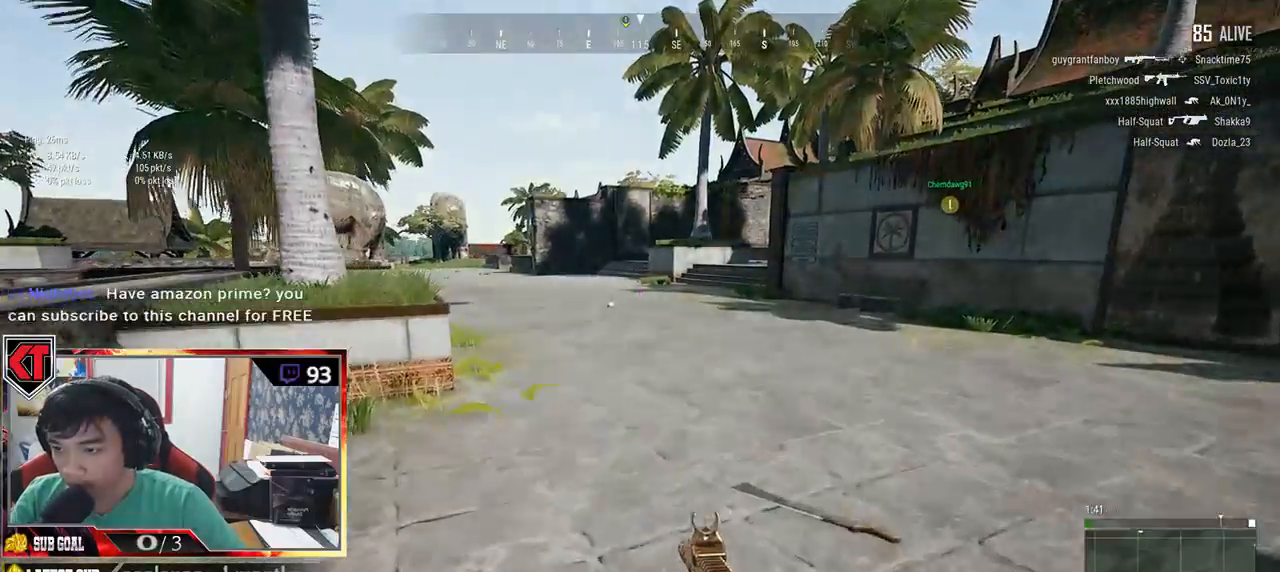
{"keys": ["shift", "w"], "mouse": [], "events": []}
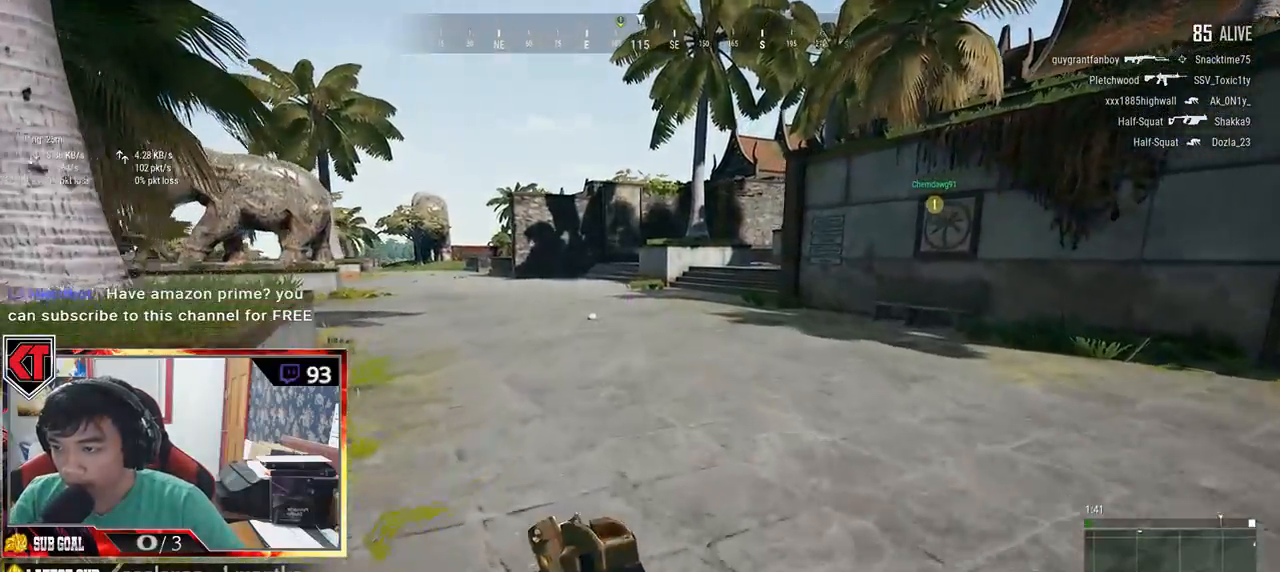
{"keys": ["shift", "w"], "mouse": [], "events": []}
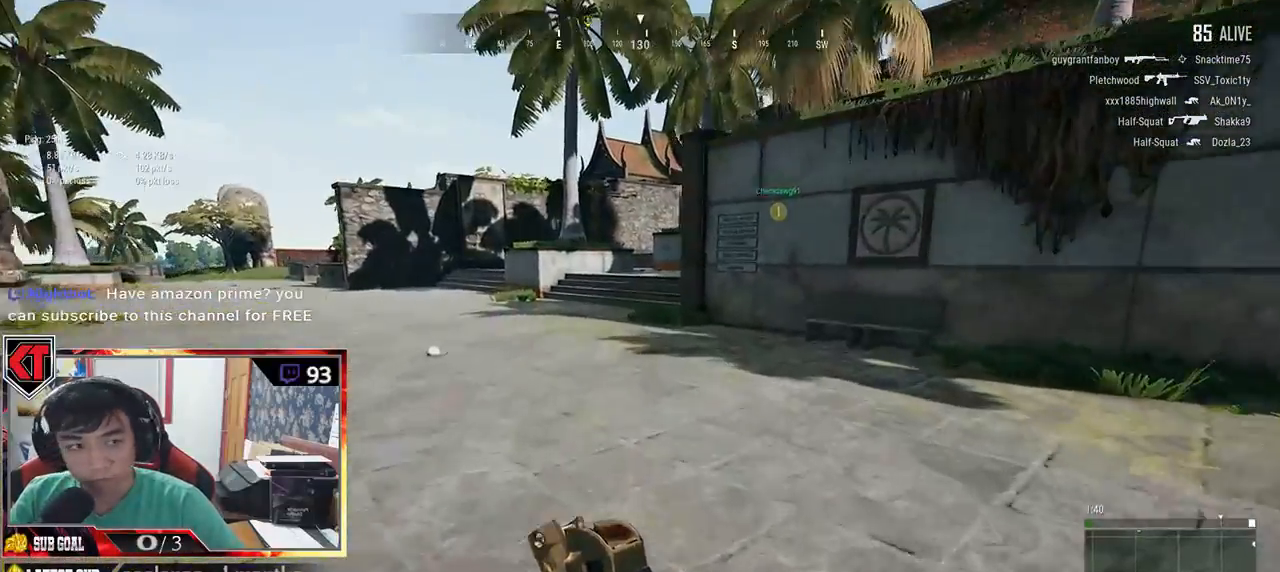
{"keys": ["shift", "w"], "mouse": [], "events": []}
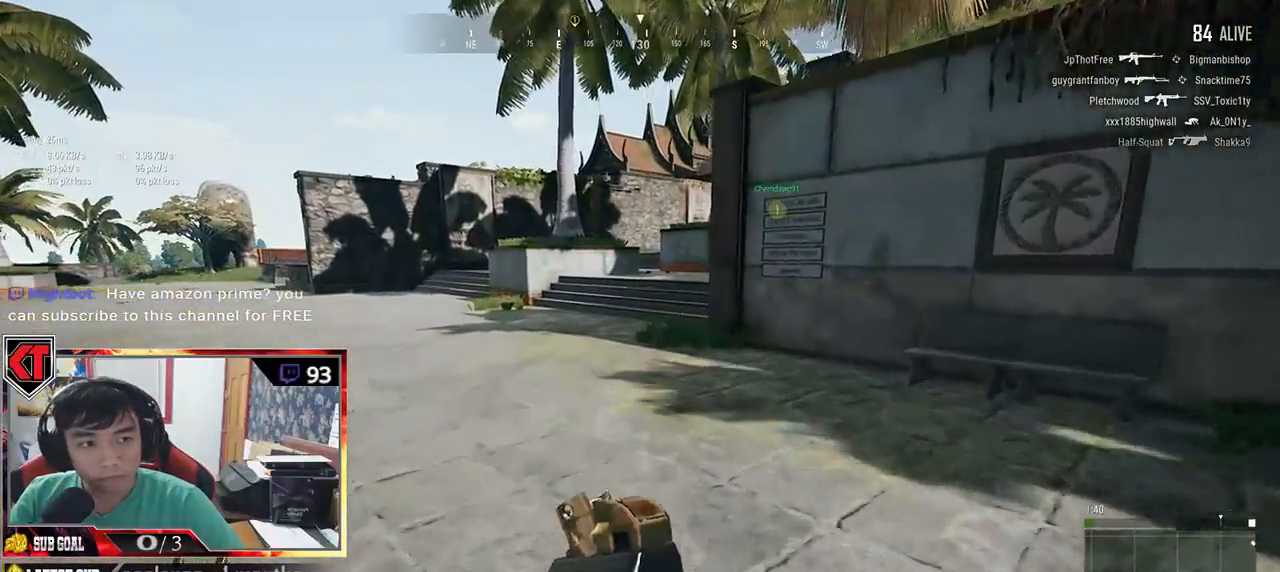
{"keys": ["shift", "w"], "mouse": [], "events": []}
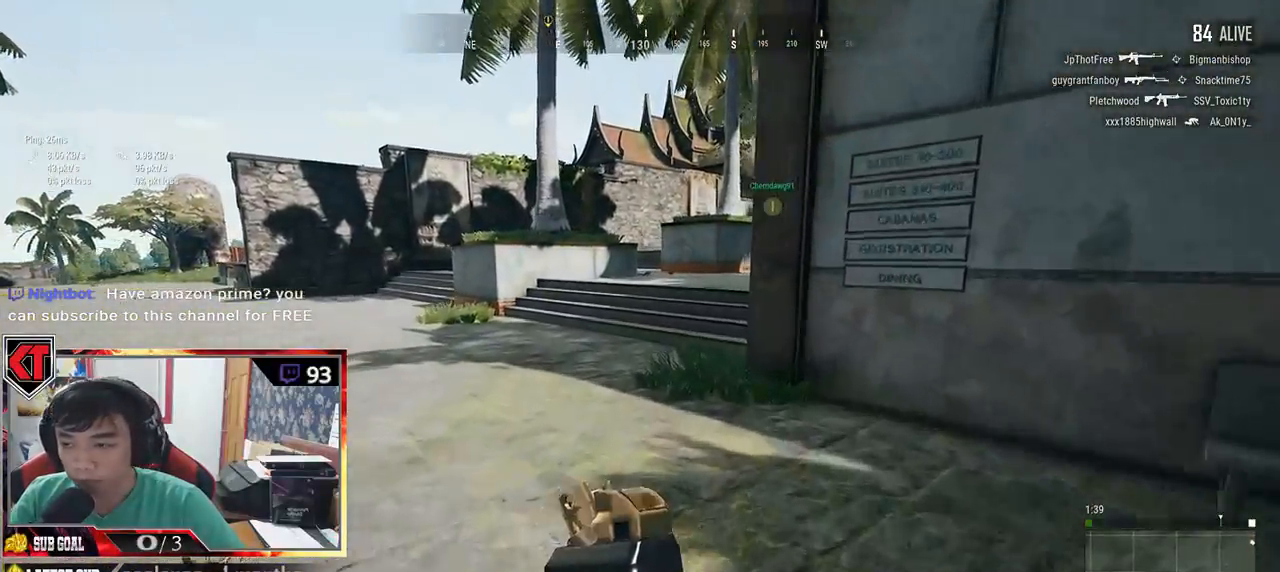
{"keys": ["shift", "w"], "mouse": [], "events": []}